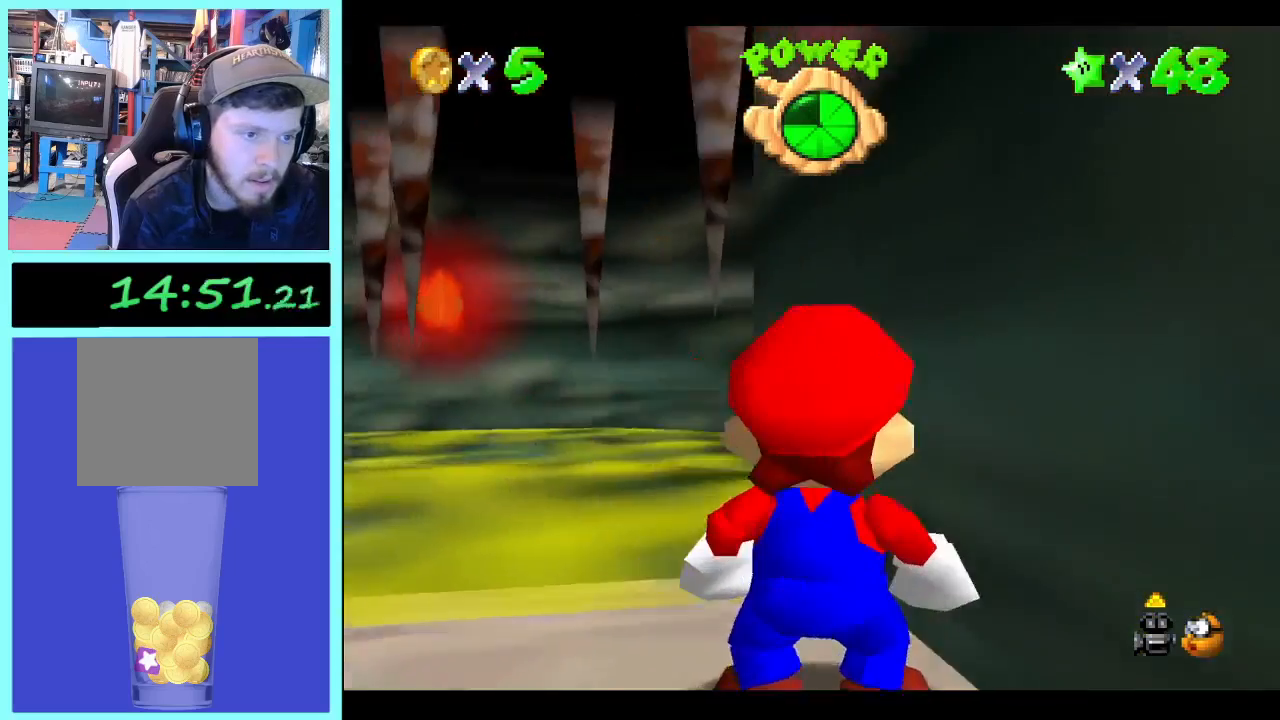
Gameplay with a controller (Xbox layout); each line is a JSON object with the inputs held at the frame after it (dt_ms = milliseconds from this image to that frame). "events" lists button and stick changes between this image and that frame as [ms after this image, input, new state], when the widget could be followed in between. Not read: A L3 R3.
{"dt_ms": 500, "buttons": [], "left_stick": "center", "right_stick": "center", "events": [[333, "right_stick", "down"], [400, "left_stick", "center"], [433, "right_stick", "center"]]}
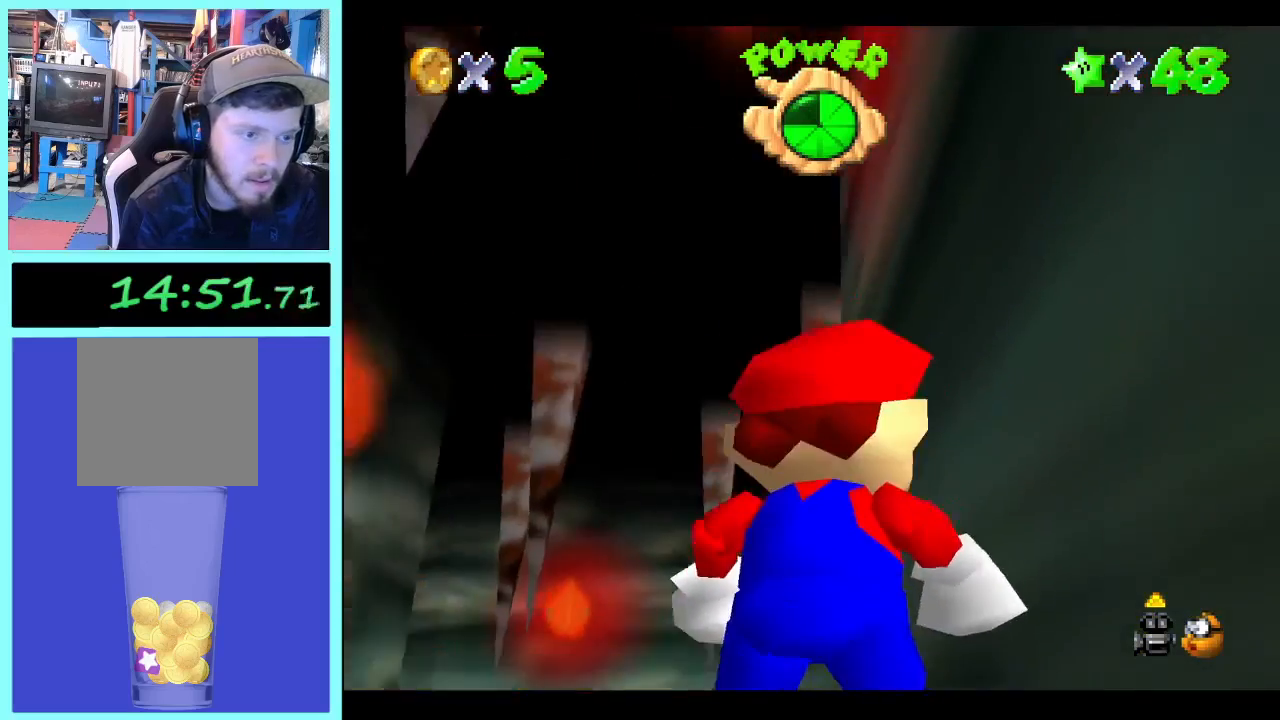
{"dt_ms": 500, "buttons": [], "left_stick": "up-left", "right_stick": "center", "events": [[33, "left_stick", "up"], [300, "left_stick", "up-left"]]}
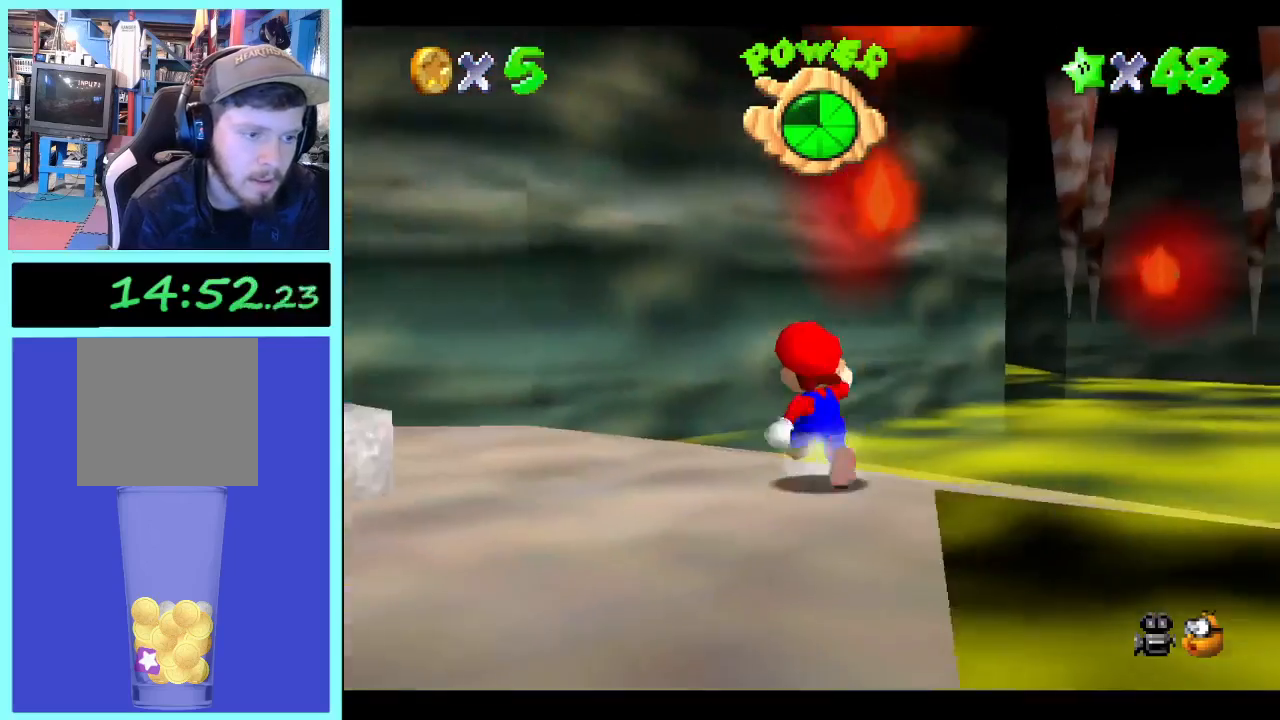
{"dt_ms": 500, "buttons": [], "left_stick": "up-left", "right_stick": "center", "events": [[33, "right_stick", "down"], [100, "left_stick", "left"], [167, "right_stick", "center"], [467, "left_stick", "up-left"]]}
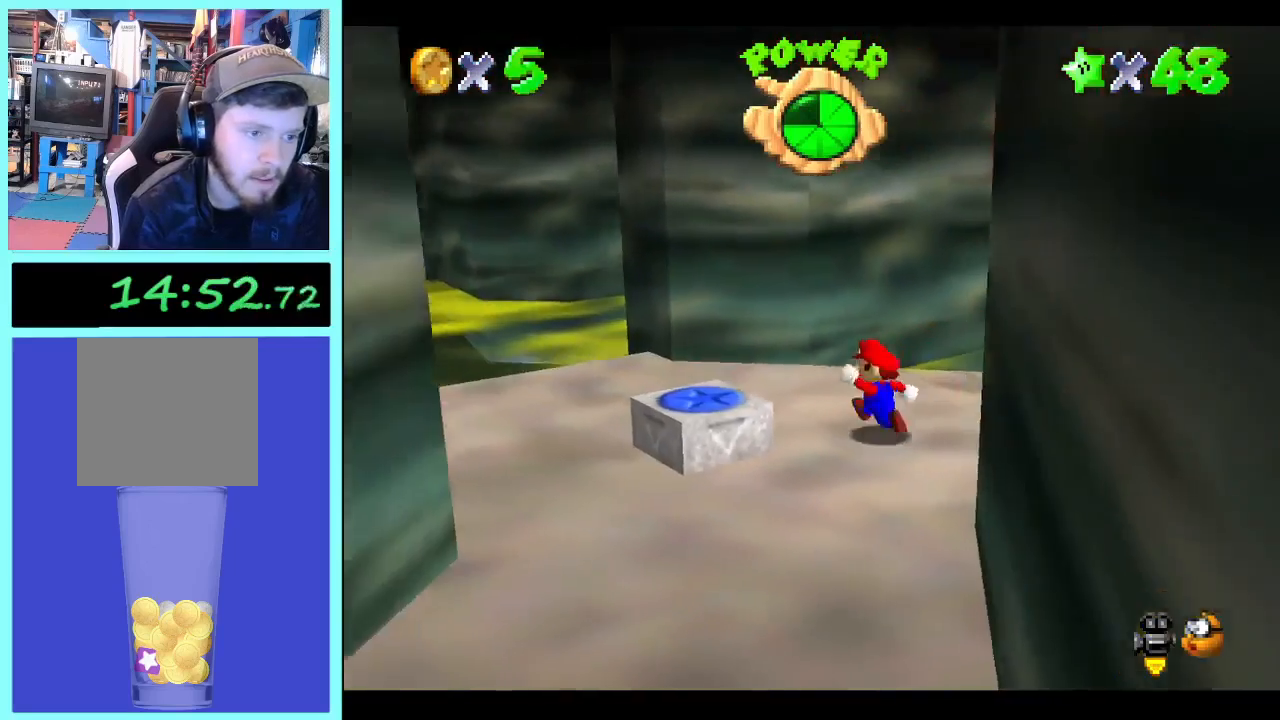
{"dt_ms": 500, "buttons": [], "left_stick": "left", "right_stick": "right", "events": [[400, "left_stick", "left"], [500, "right_stick", "right"]]}
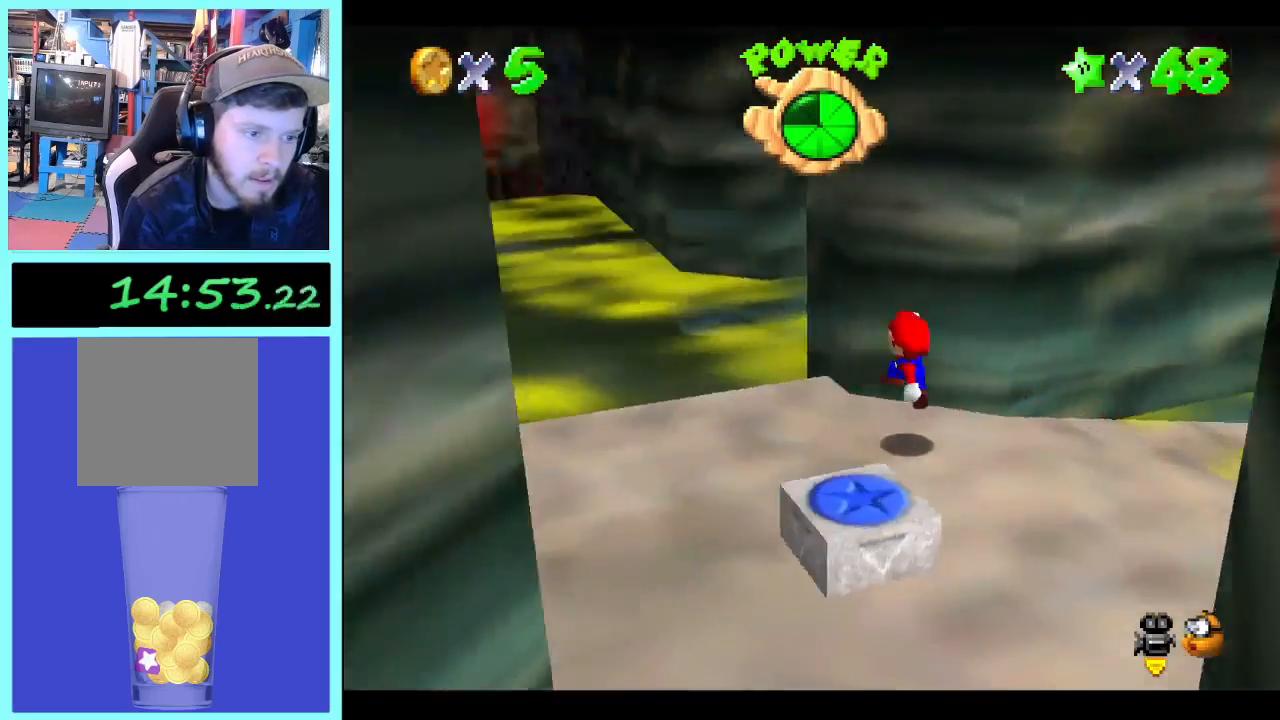
{"dt_ms": 500, "buttons": [], "left_stick": "up", "right_stick": "center", "events": [[100, "right_stick", "center"], [133, "left_stick", "up-left"], [300, "left_stick", "up"]]}
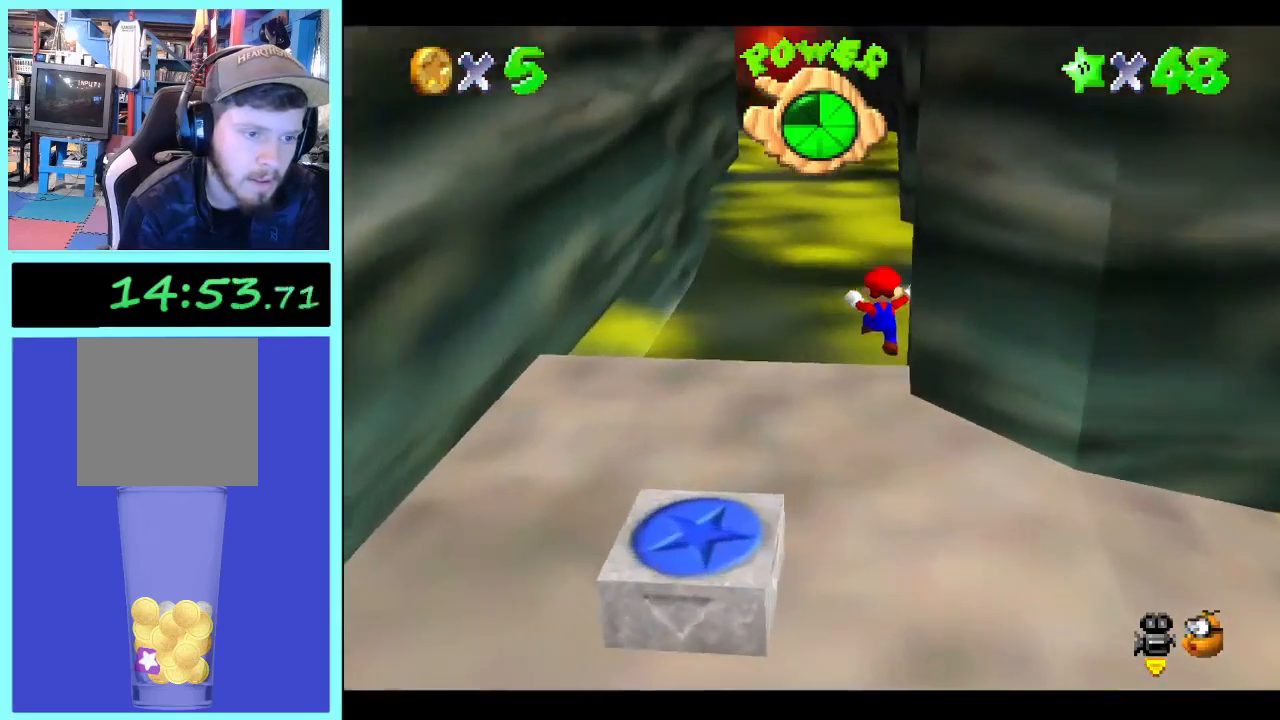
{"dt_ms": 500, "buttons": [], "left_stick": "up", "right_stick": "center", "events": [[67, "right_stick", "left"], [233, "right_stick", "center"], [300, "right_stick", "left"], [433, "right_stick", "center"]]}
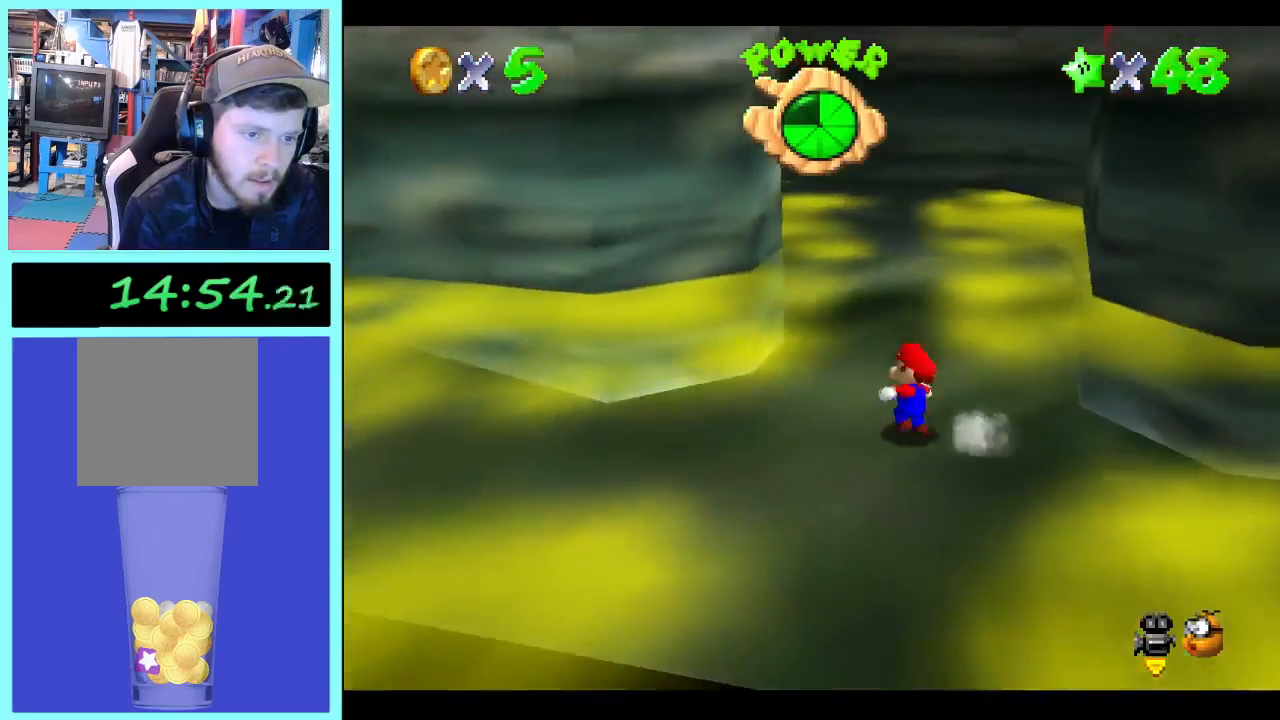
{"dt_ms": 1000, "buttons": [], "left_stick": "up", "right_stick": "center", "events": [[300, "right_stick", "right"], [433, "right_stick", "center"], [500, "right_stick", "right"], [633, "right_stick", "center"]]}
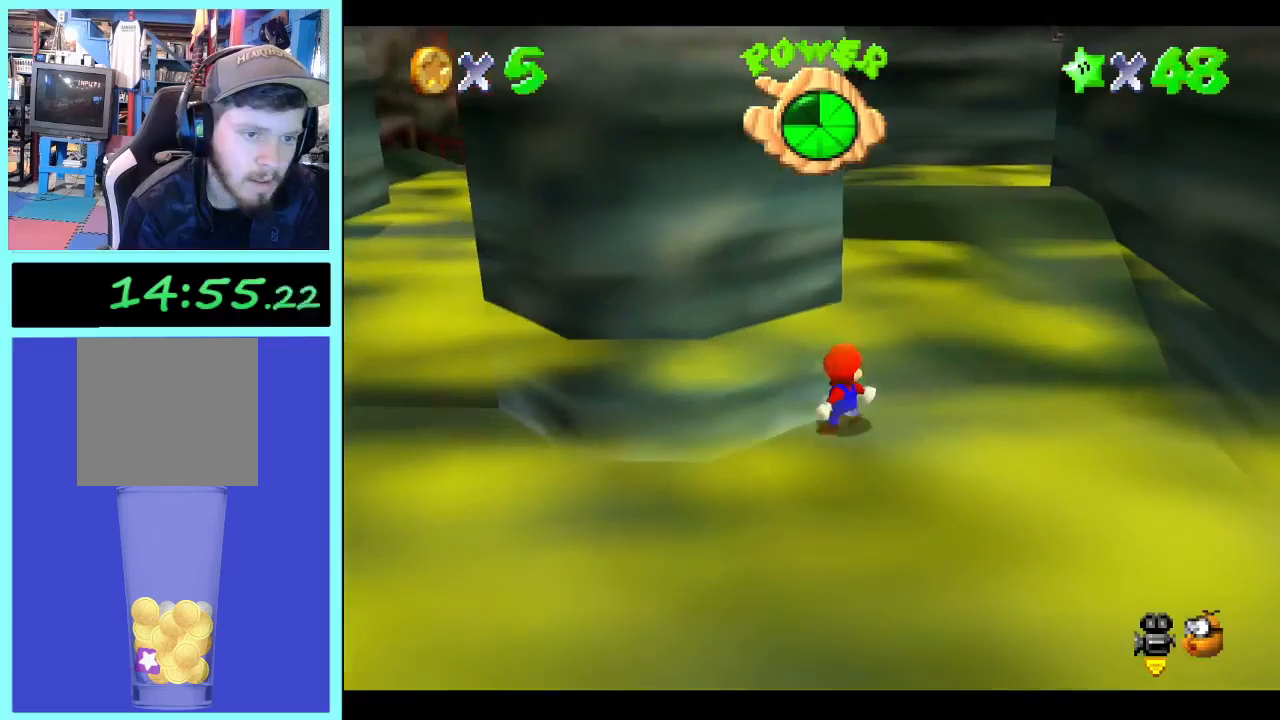
{"dt_ms": 500, "buttons": [], "left_stick": "up-right", "right_stick": "center", "events": [[167, "left_stick", "up-right"]]}
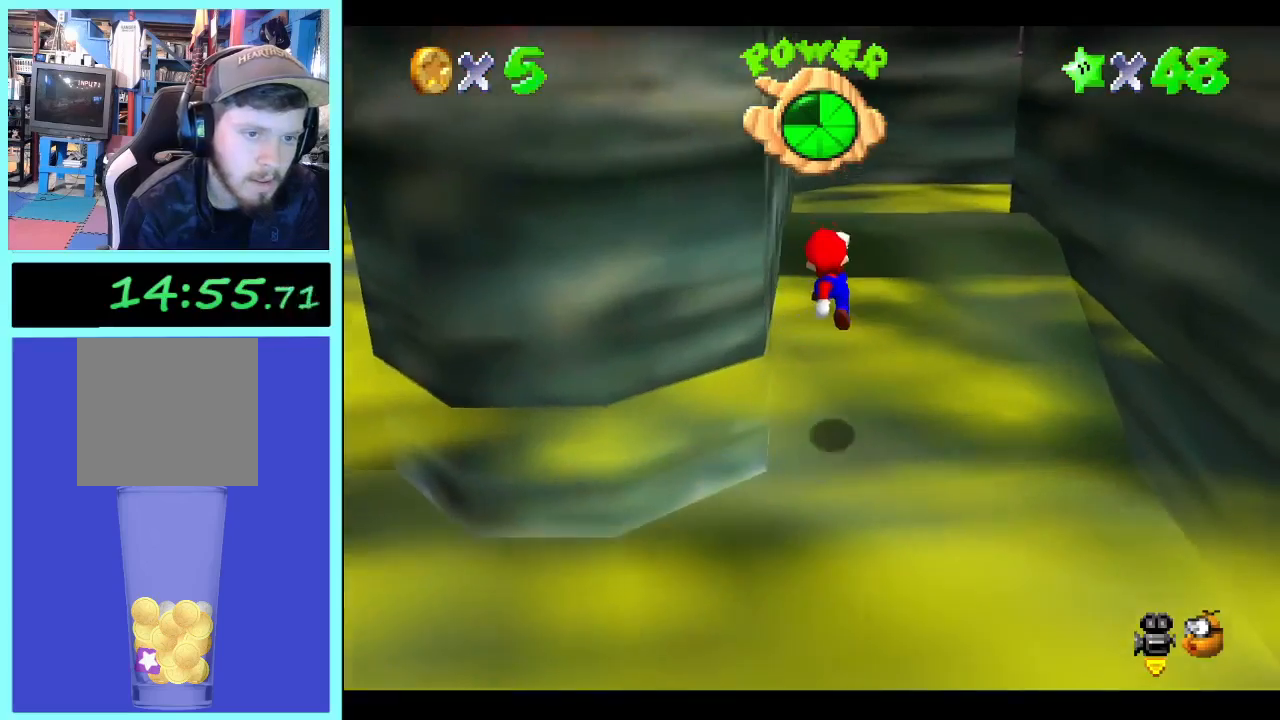
{"dt_ms": 500, "buttons": [], "left_stick": "up", "right_stick": "center", "events": [[133, "left_stick", "up"], [300, "right_stick", "left"], [467, "right_stick", "center"]]}
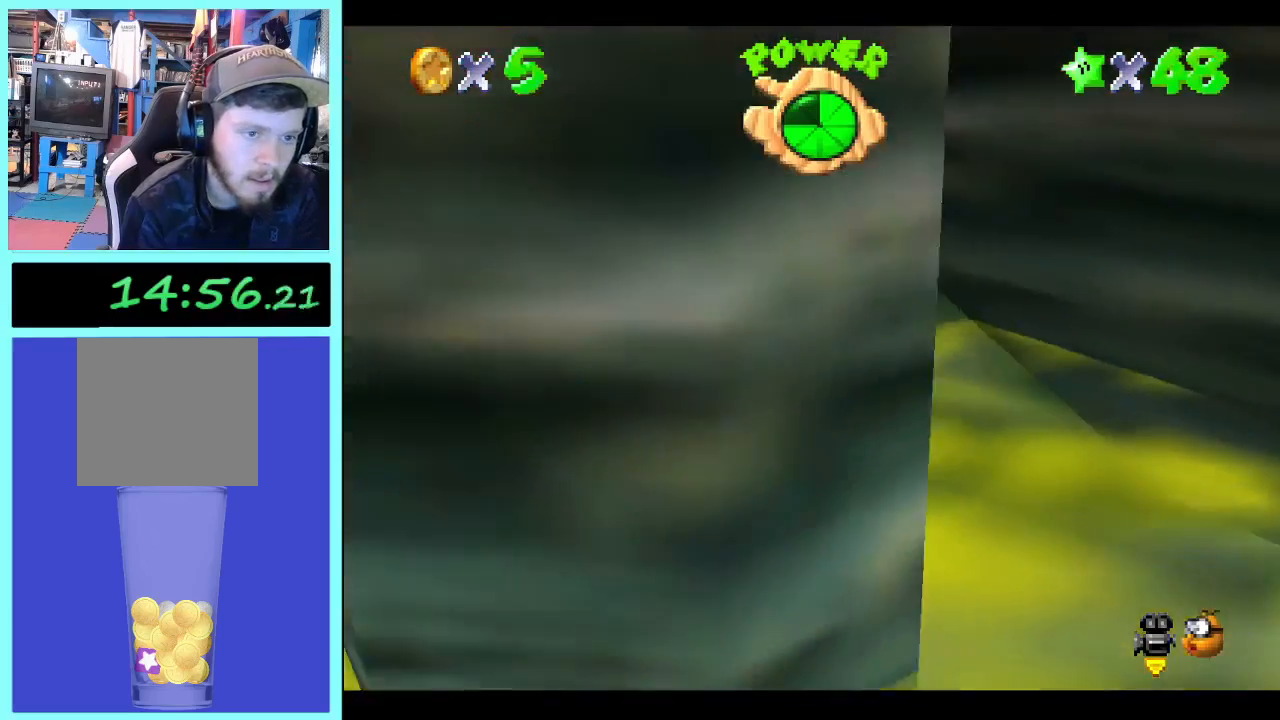
{"dt_ms": 500, "buttons": [], "left_stick": "left", "right_stick": "center", "events": [[100, "right_stick", "left"], [167, "left_stick", "up-left"], [267, "right_stick", "center"], [467, "left_stick", "left"]]}
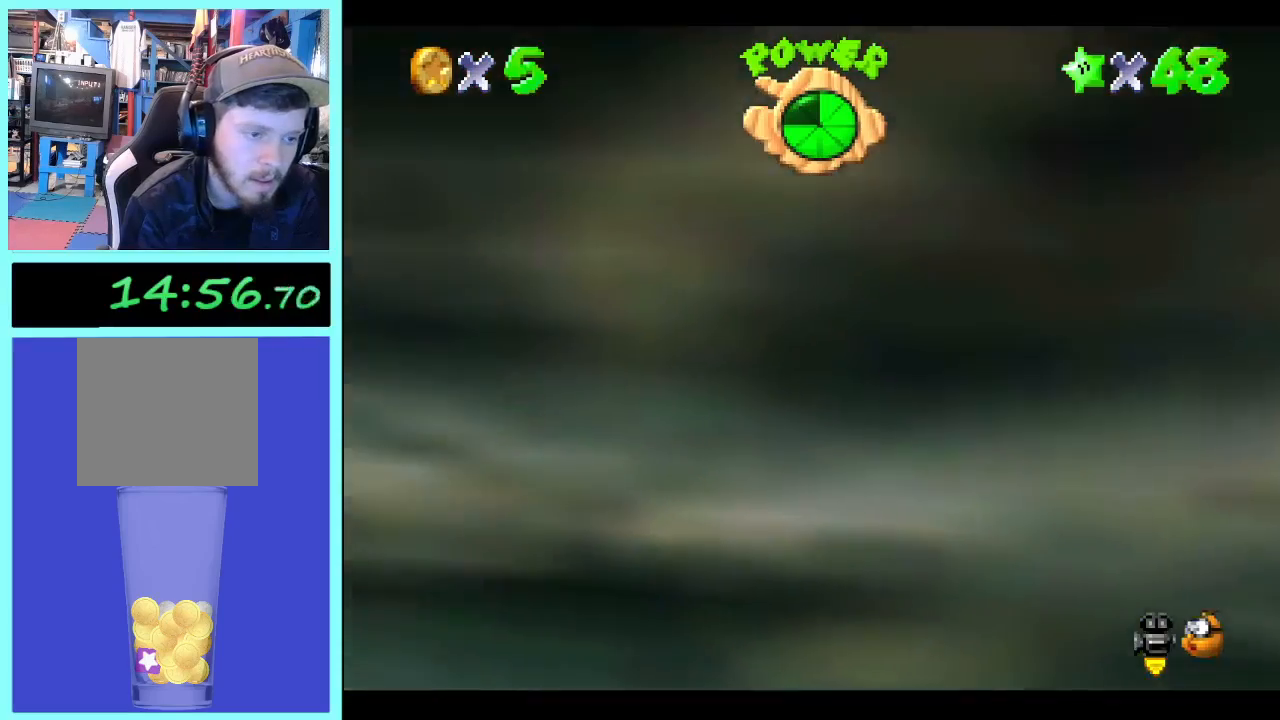
{"dt_ms": 500, "buttons": [], "left_stick": "up-left", "right_stick": "center", "events": [[167, "left_stick", "up-left"], [267, "right_stick", "left"], [367, "right_stick", "center"]]}
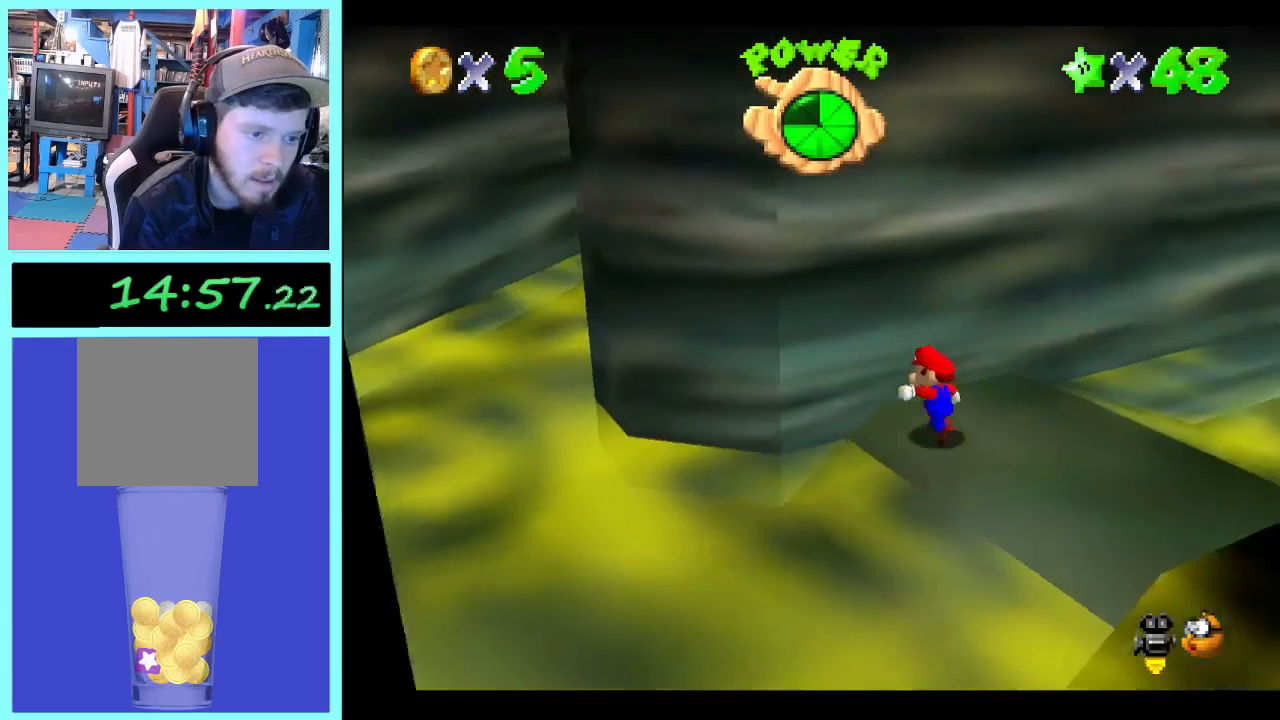
{"dt_ms": 500, "buttons": [], "left_stick": "down-left", "right_stick": "center", "events": [[233, "left_stick", "left"], [333, "left_stick", "down-left"]]}
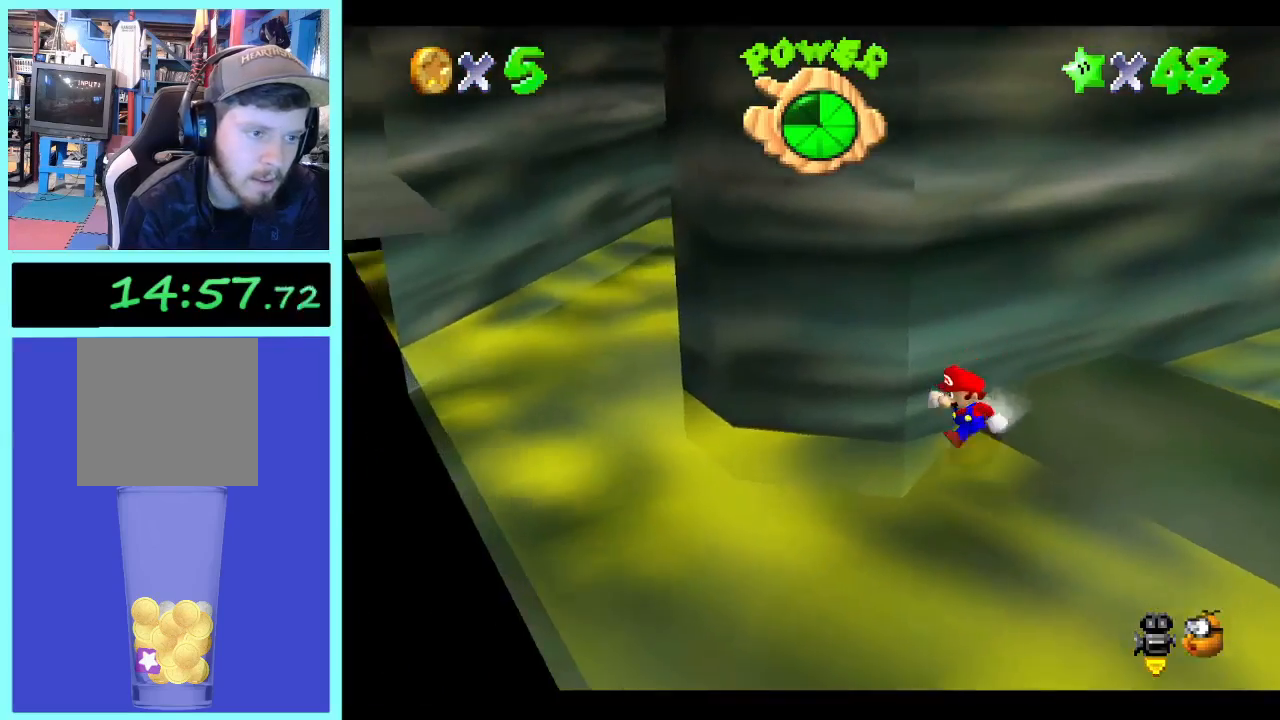
{"dt_ms": 500, "buttons": [], "left_stick": "down-left", "right_stick": "center", "events": [[67, "right_stick", "left"], [233, "right_stick", "center"]]}
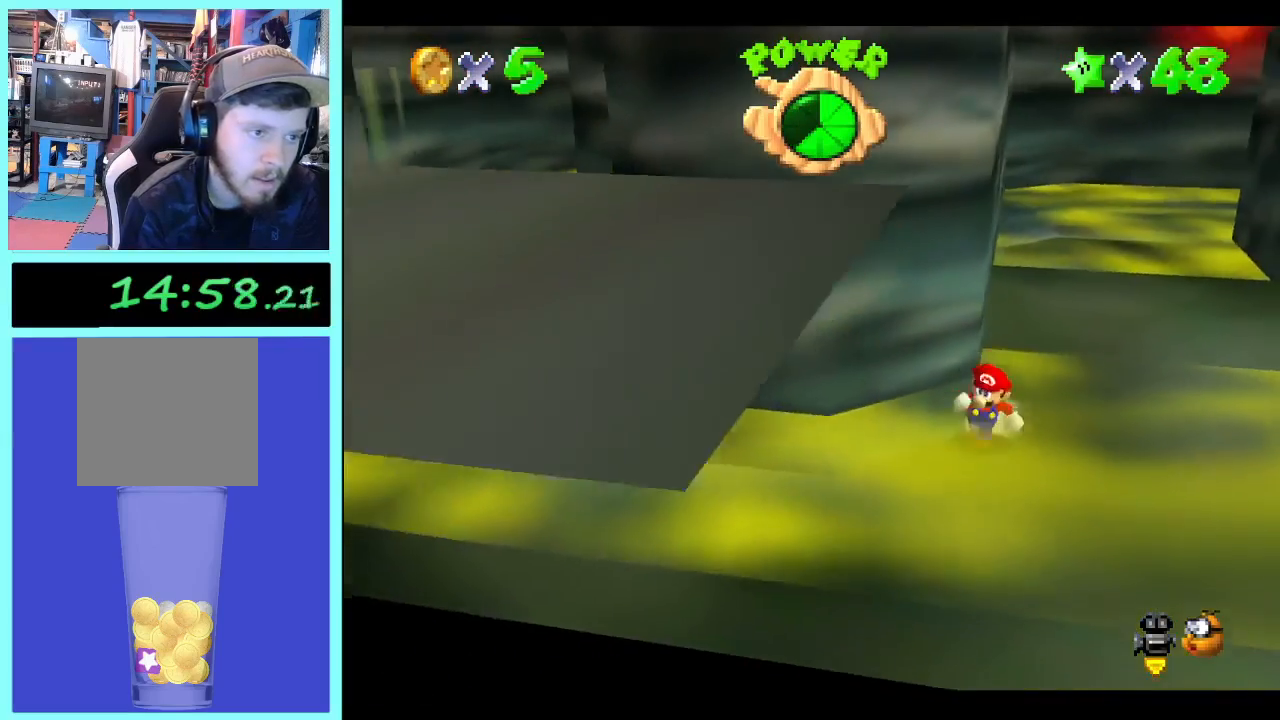
{"dt_ms": 500, "buttons": [], "left_stick": "down-left", "right_stick": "center", "events": []}
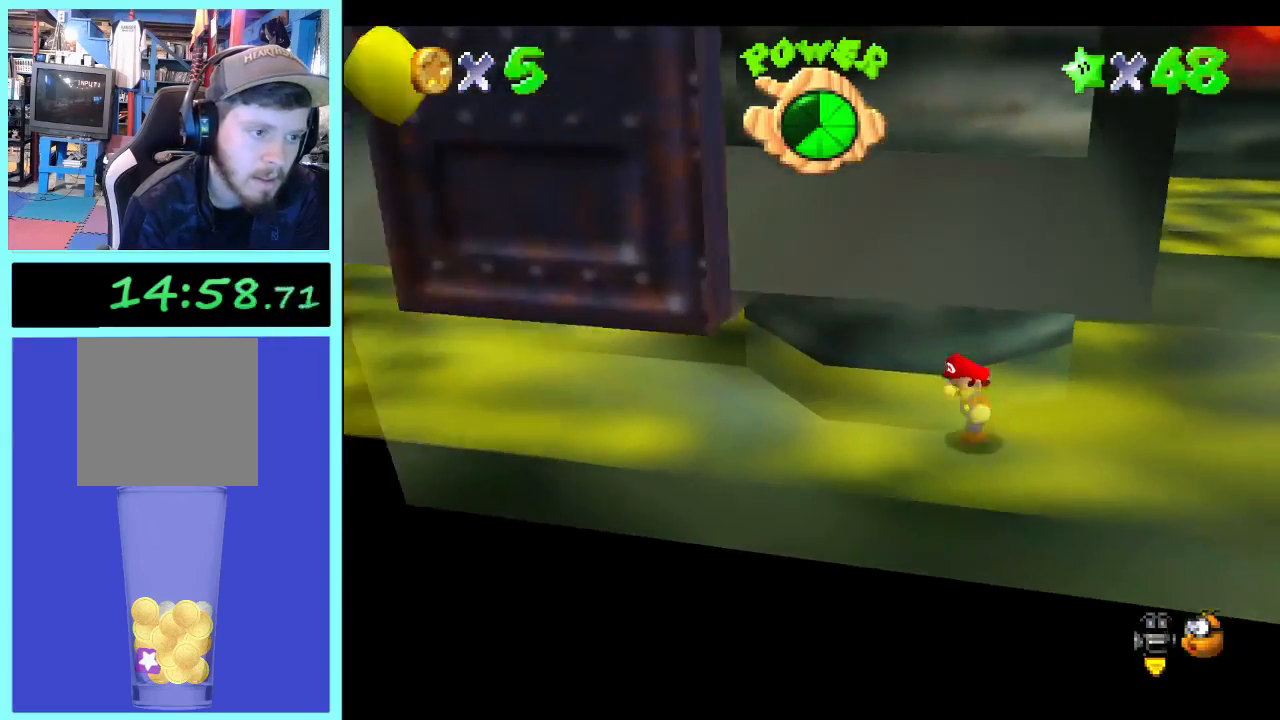
{"dt_ms": 500, "buttons": [], "left_stick": "left", "right_stick": "center", "events": [[67, "left_stick", "left"]]}
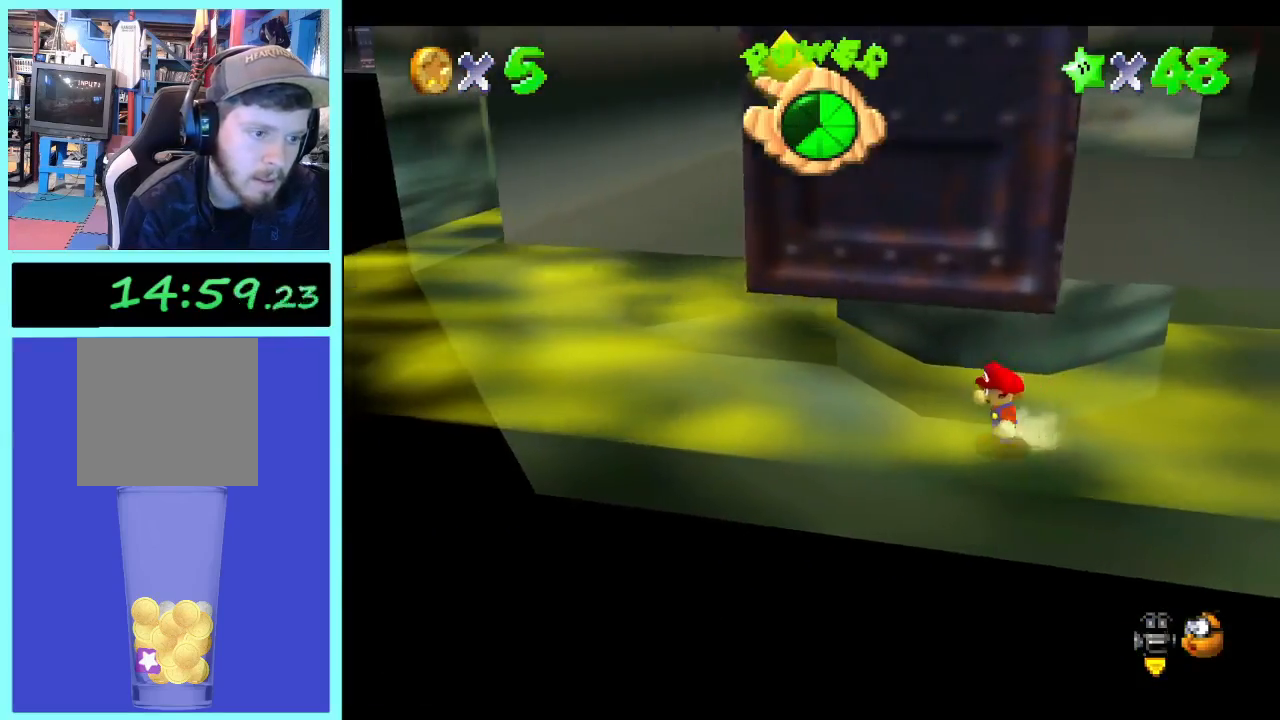
{"dt_ms": 500, "buttons": [], "left_stick": "left", "right_stick": "center", "events": []}
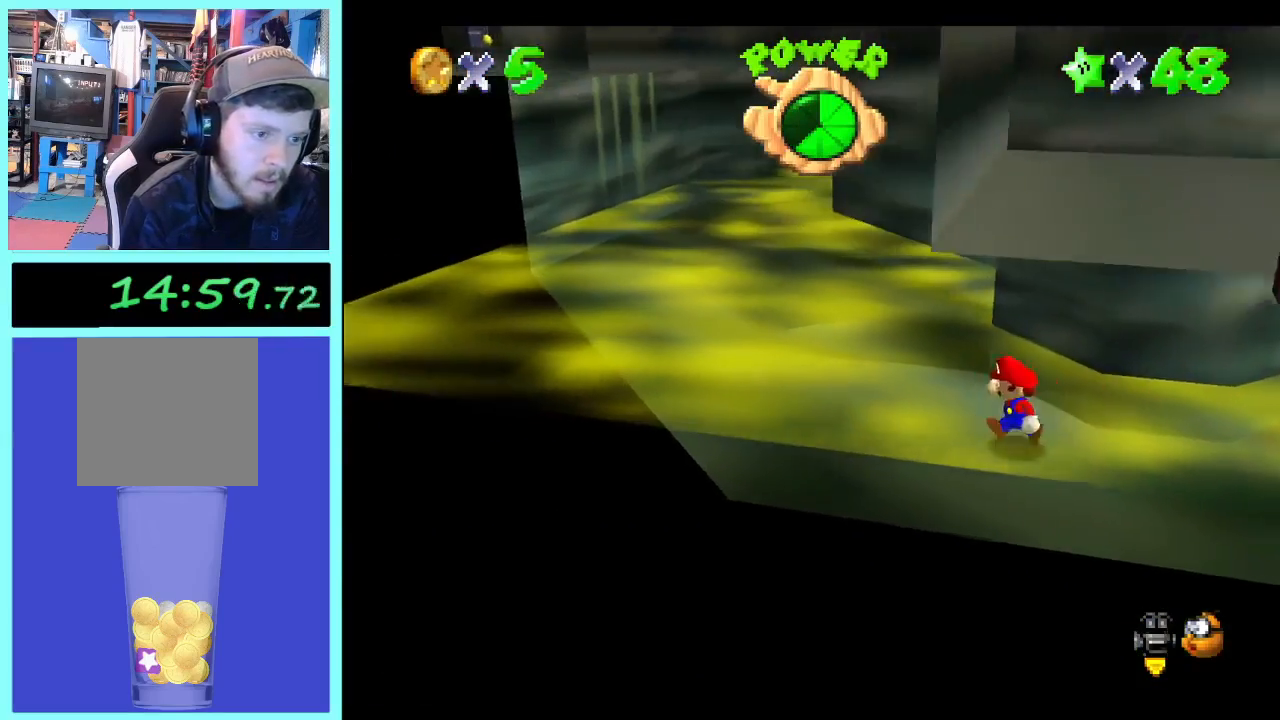
{"dt_ms": 500, "buttons": [], "left_stick": "up-left", "right_stick": "center", "events": [[333, "left_stick", "up-left"]]}
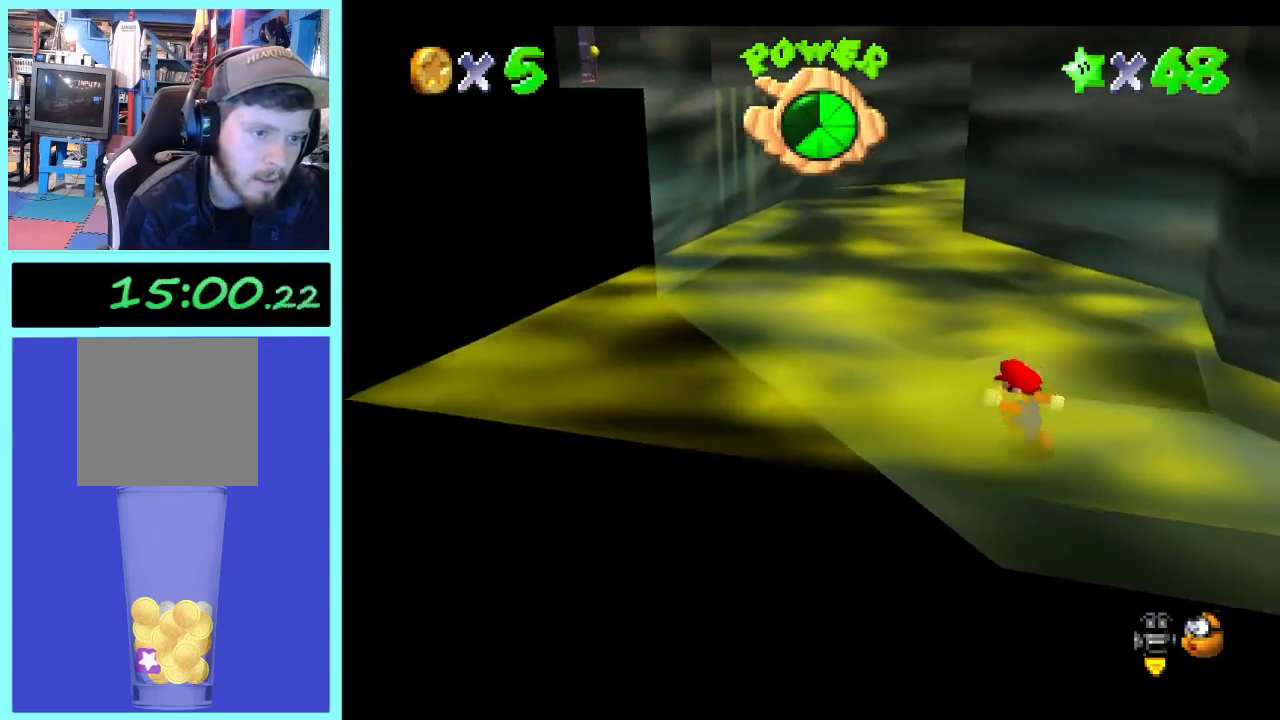
{"dt_ms": 500, "buttons": [], "left_stick": "up-left", "right_stick": "center", "events": []}
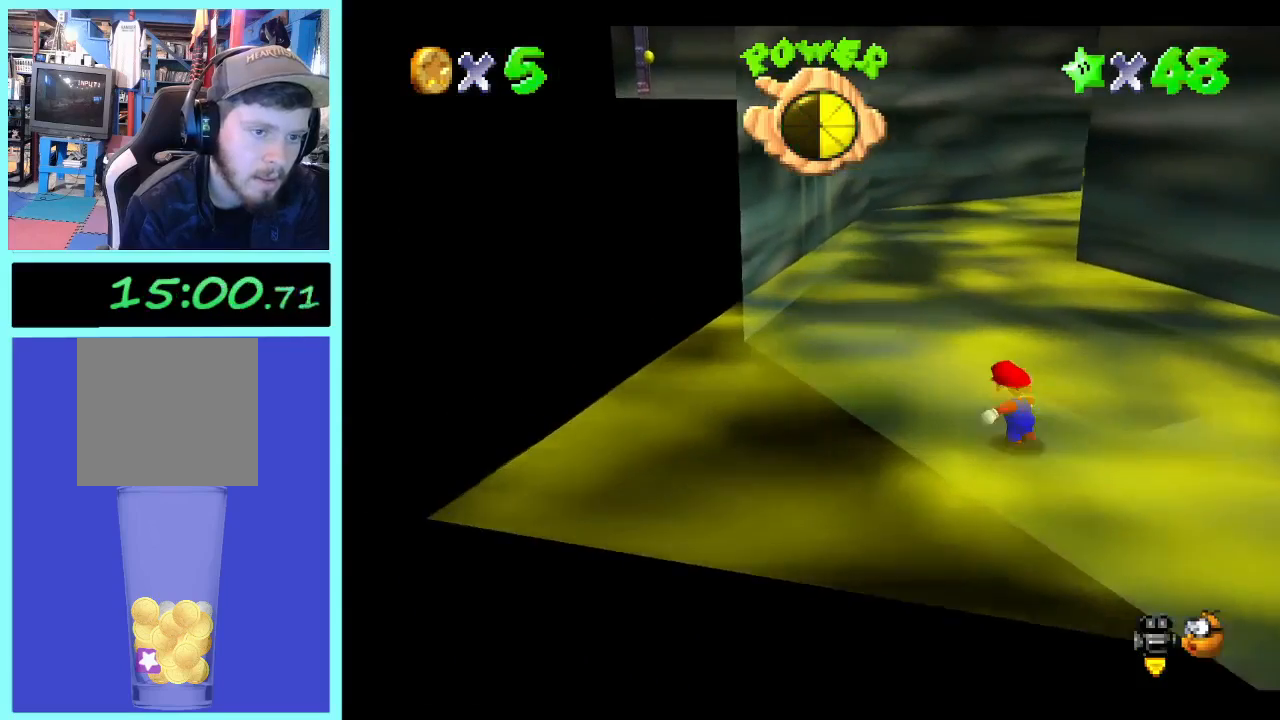
{"dt_ms": 500, "buttons": [], "left_stick": "up-left", "right_stick": "center", "events": []}
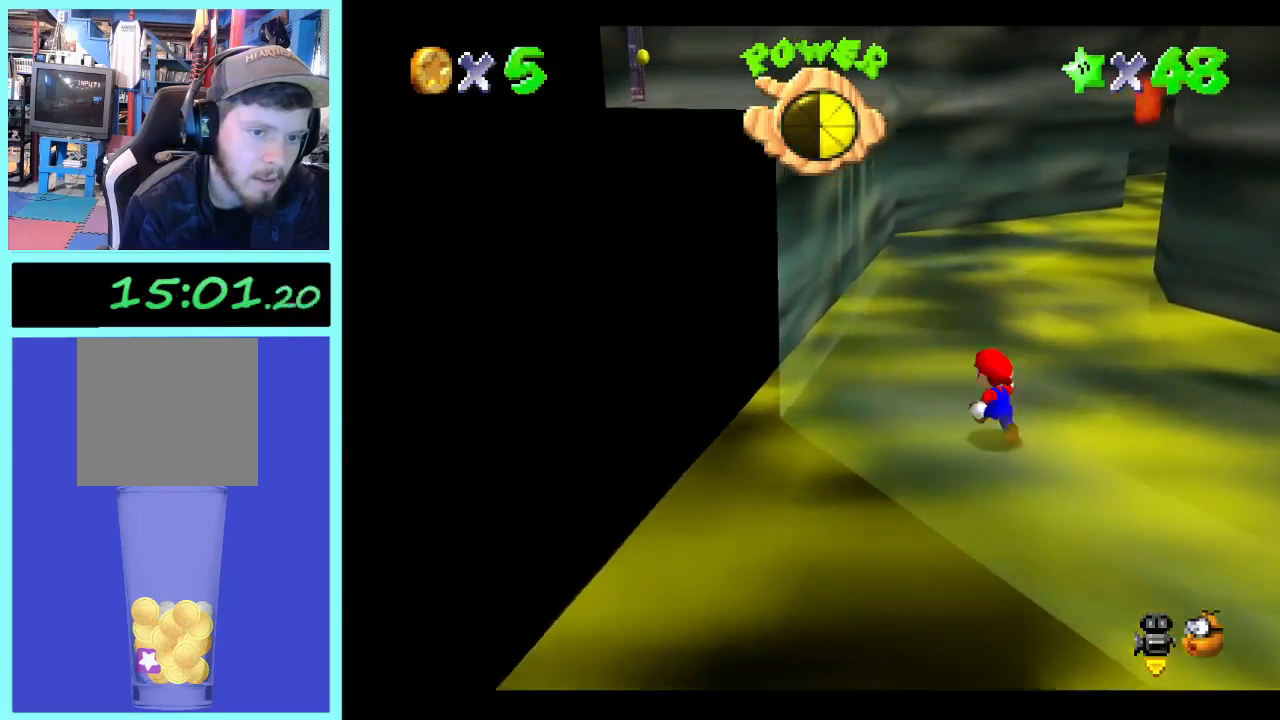
{"dt_ms": 500, "buttons": [], "left_stick": "left", "right_stick": "center", "events": [[333, "left_stick", "right"], [467, "left_stick", "left"]]}
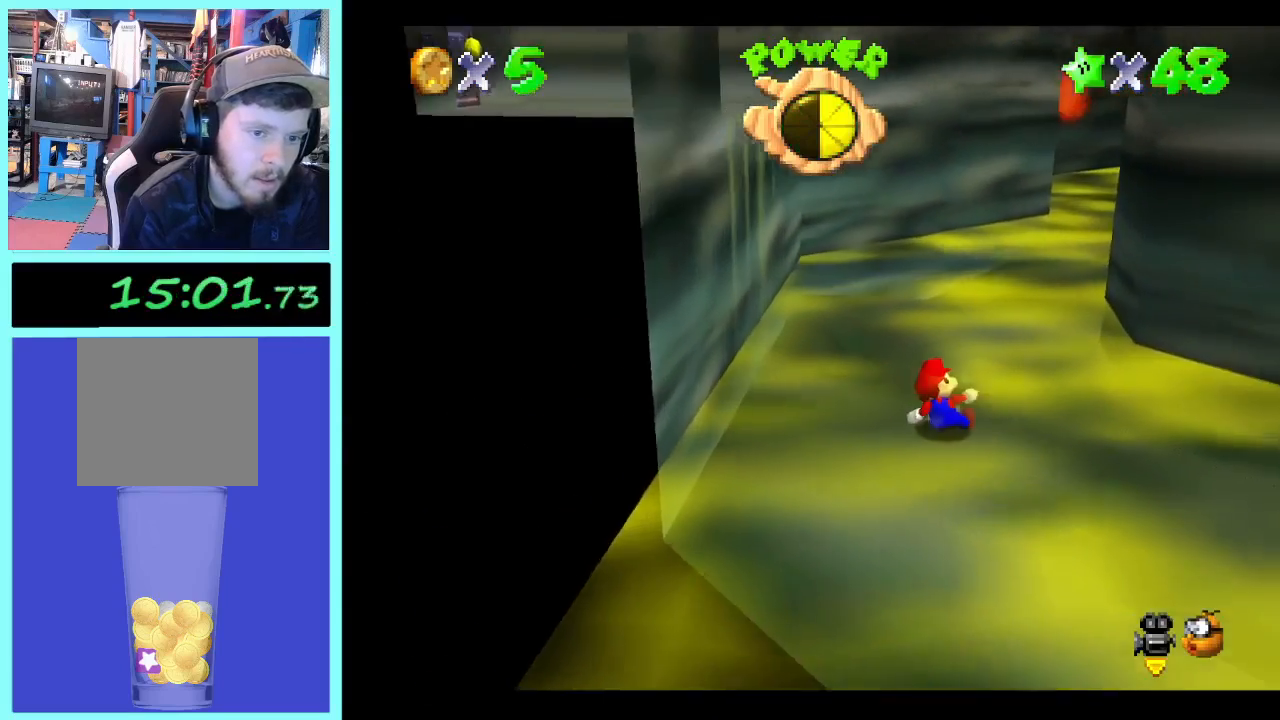
{"dt_ms": 500, "buttons": [], "left_stick": "left", "right_stick": "center", "events": []}
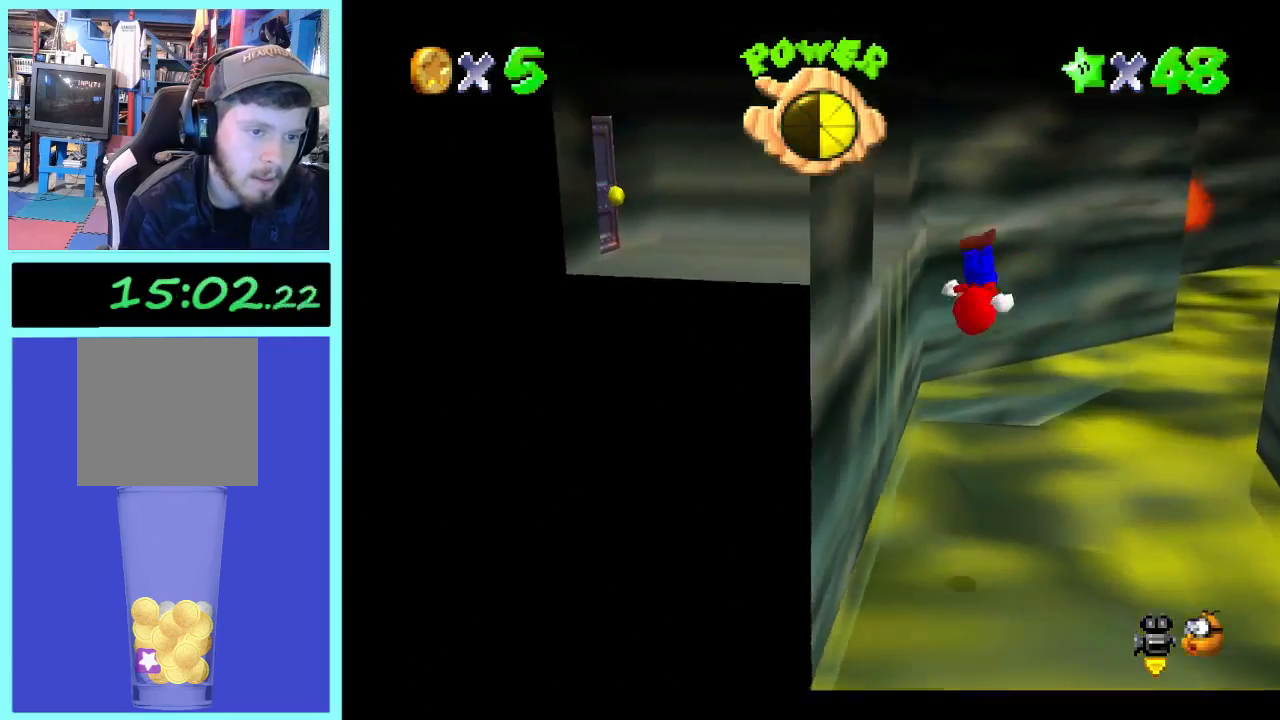
{"dt_ms": 500, "buttons": [], "left_stick": "center", "right_stick": "center", "events": [[467, "left_stick", "center"]]}
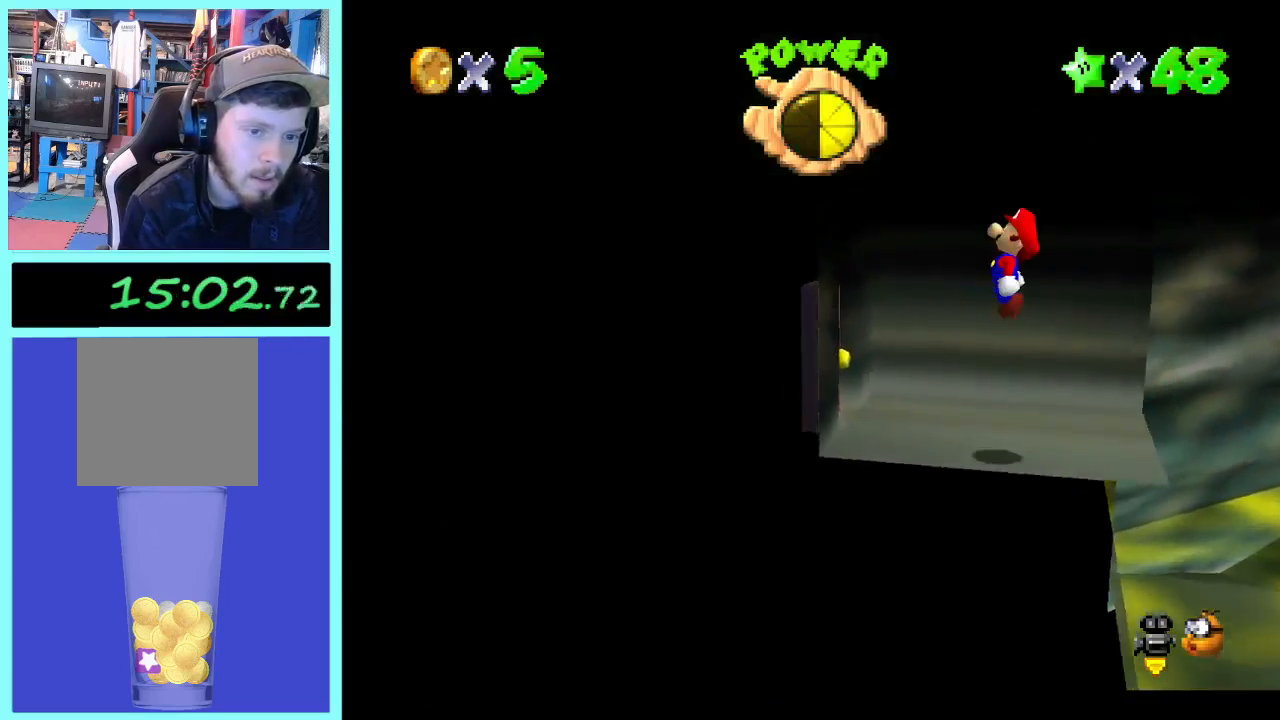
{"dt_ms": 500, "buttons": [], "left_stick": "center", "right_stick": "center", "events": [[67, "right_stick", "left"], [200, "right_stick", "center"]]}